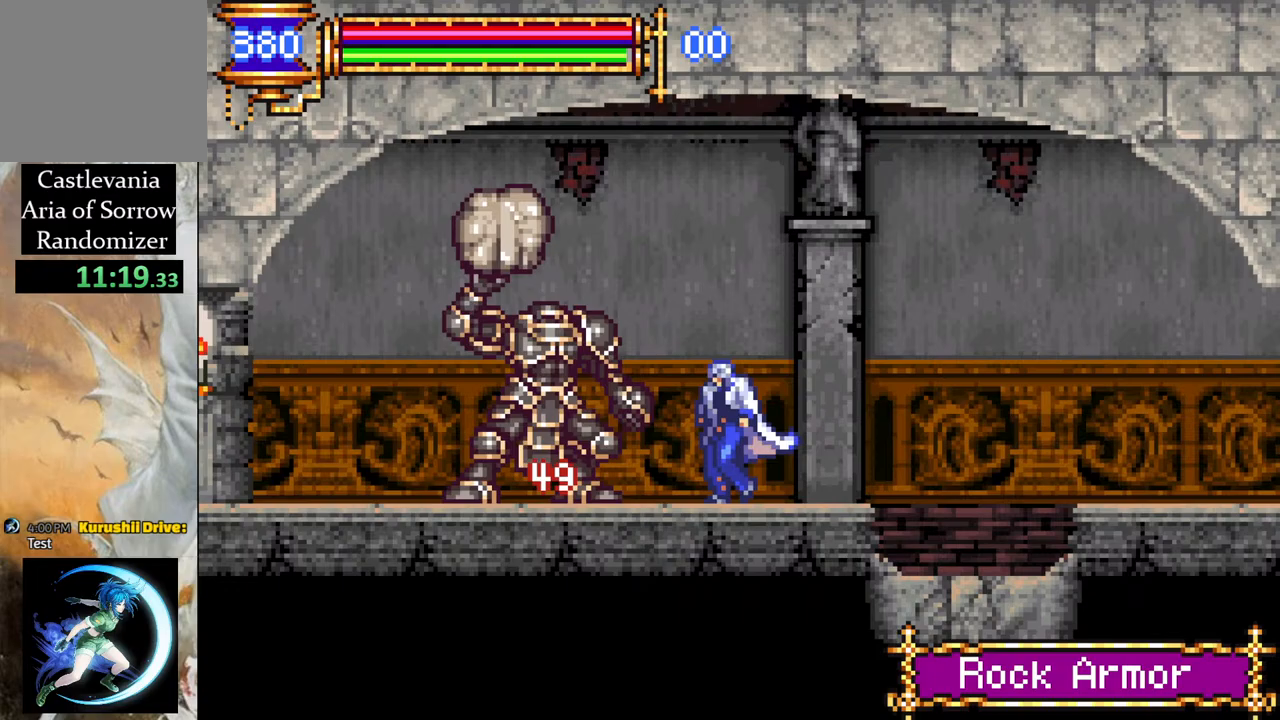
Gameplay with a controller (PlayStation layout); each line is a JSON object with the inputs held at the frame after it. "events" lists button and stick changes between this image and that frame as [ms after this image, input, new state], when the widget could be followed in between.
{"buttons": [], "left_stick": "center", "right_stick": "center", "events": [[67, "CIRCLE", "down"], [67, "CROSS", "up"], [100, "CIRCLE", "up"], [100, "DPAD_LEFT", "up"]]}
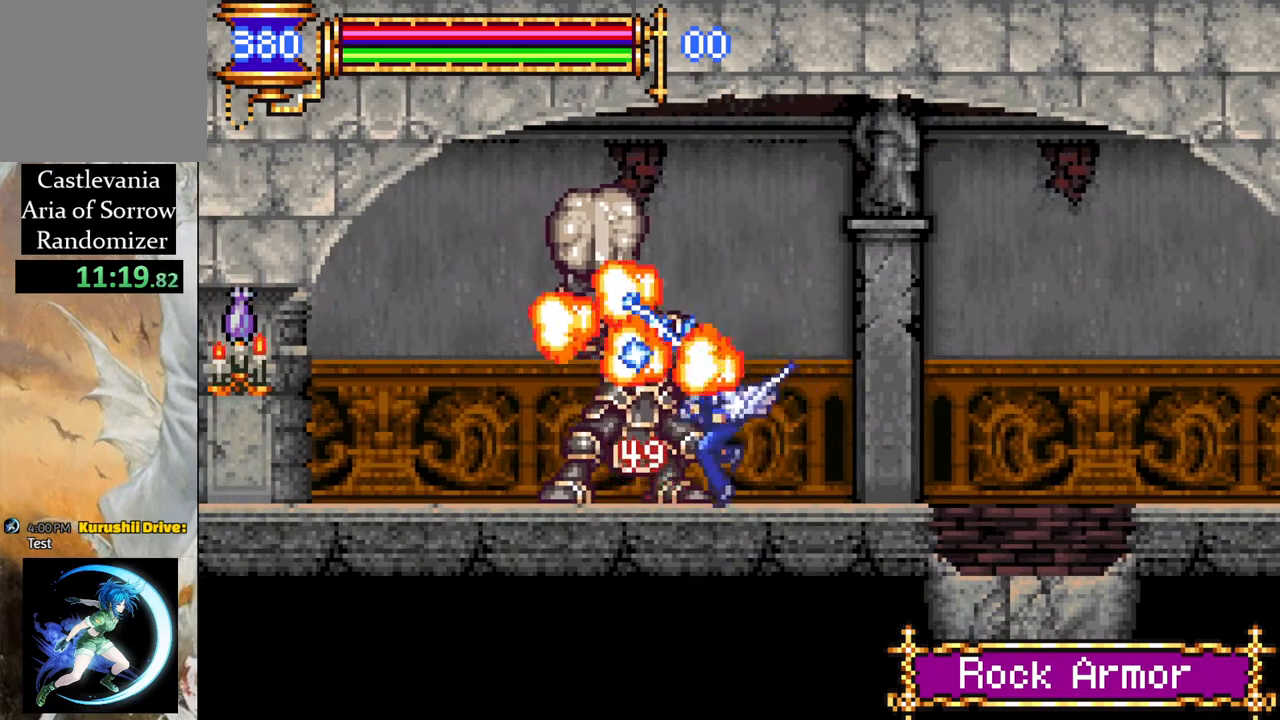
{"buttons": ["DPAD_LEFT"], "left_stick": "center", "right_stick": "center", "events": [[50, "DPAD_LEFT", "down"], [117, "CROSS", "down"], [150, "R1", "down"], [233, "CROSS", "up"], [283, "CROSS", "down"], [333, "CROSS", "up"], [383, "R1", "up"]]}
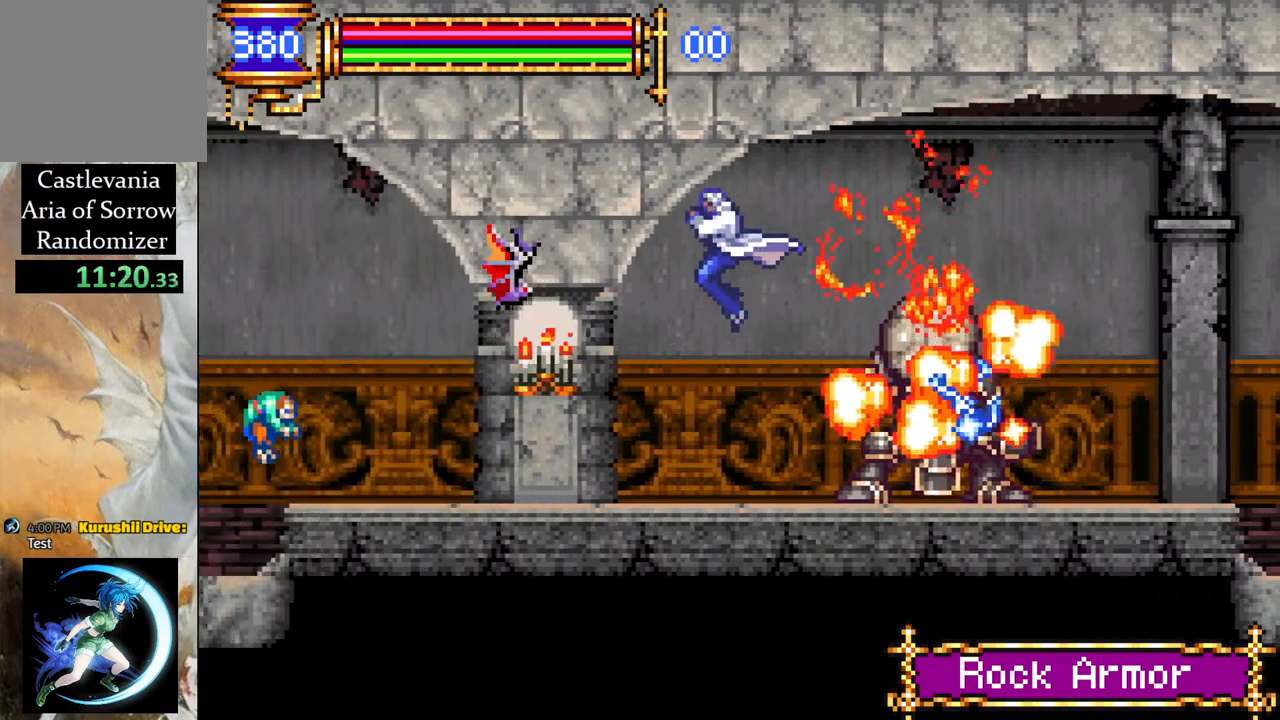
{"buttons": ["CIRCLE"], "left_stick": "center", "right_stick": "center", "events": [[117, "DPAD_LEFT", "up"], [483, "CIRCLE", "down"]]}
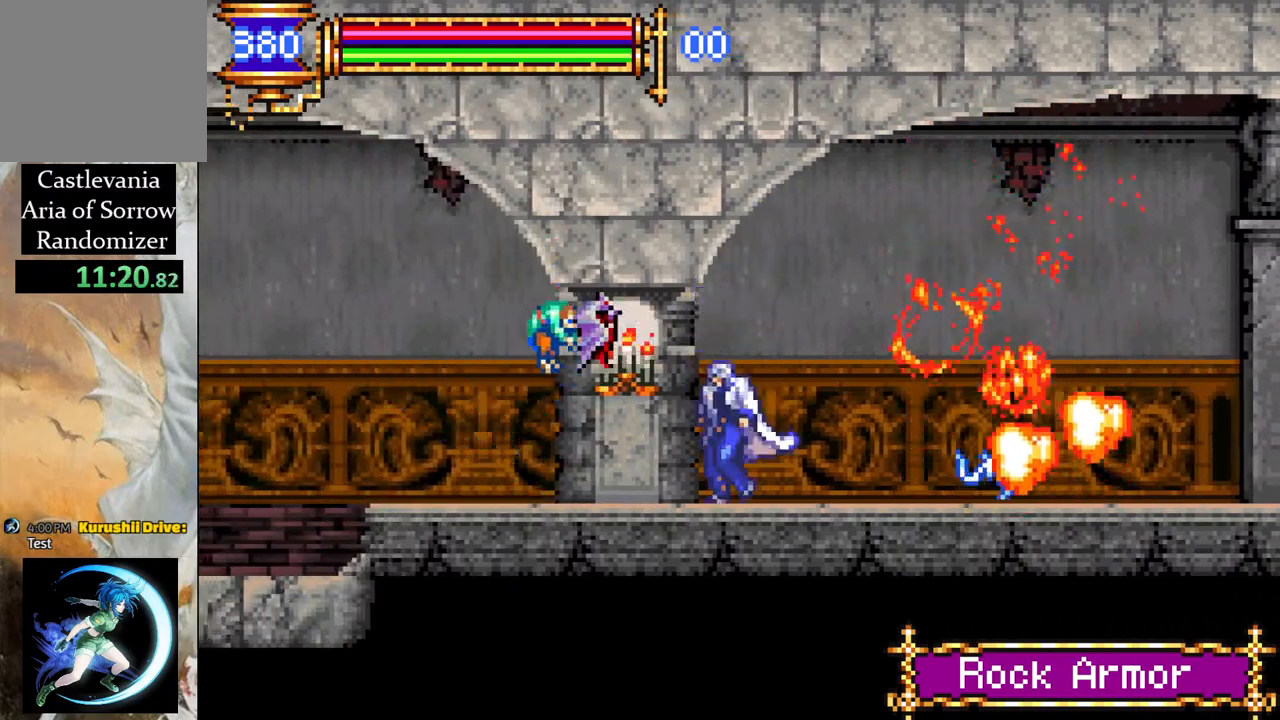
{"buttons": [], "left_stick": "center", "right_stick": "center", "events": [[100, "CIRCLE", "up"], [400, "CIRCLE", "down"], [483, "CIRCLE", "up"]]}
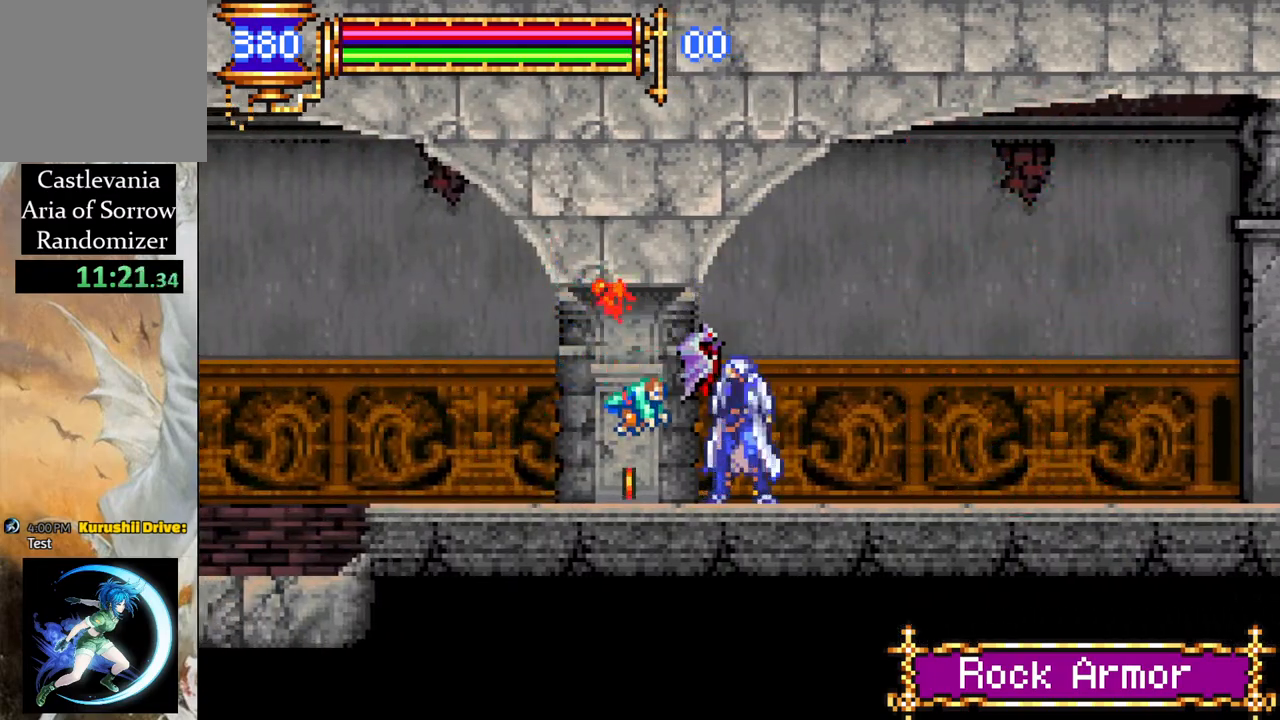
{"buttons": ["CIRCLE", "DPAD_DOWN"], "left_stick": "center", "right_stick": "center", "events": [[50, "CIRCLE", "down"], [133, "CIRCLE", "up"], [200, "CIRCLE", "down"], [300, "CIRCLE", "up"], [383, "DPAD_DOWN", "down"], [433, "CIRCLE", "down"]]}
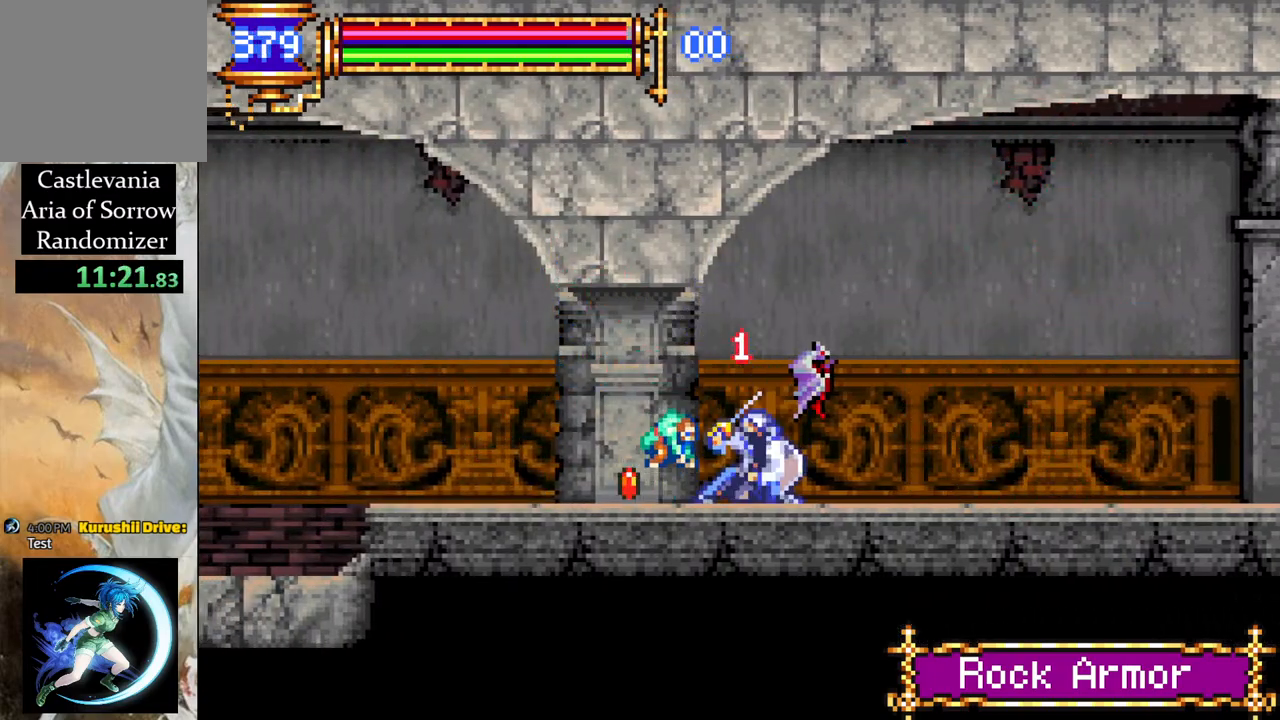
{"buttons": ["R1", "DPAD_LEFT"], "left_stick": "center", "right_stick": "center", "events": [[17, "DPAD_LEFT", "down"], [33, "DPAD_DOWN", "up"], [50, "CIRCLE", "up"], [117, "CIRCLE", "down"], [217, "CIRCLE", "up"], [250, "DPAD_LEFT", "up"], [383, "DPAD_LEFT", "down"], [433, "R1", "down"]]}
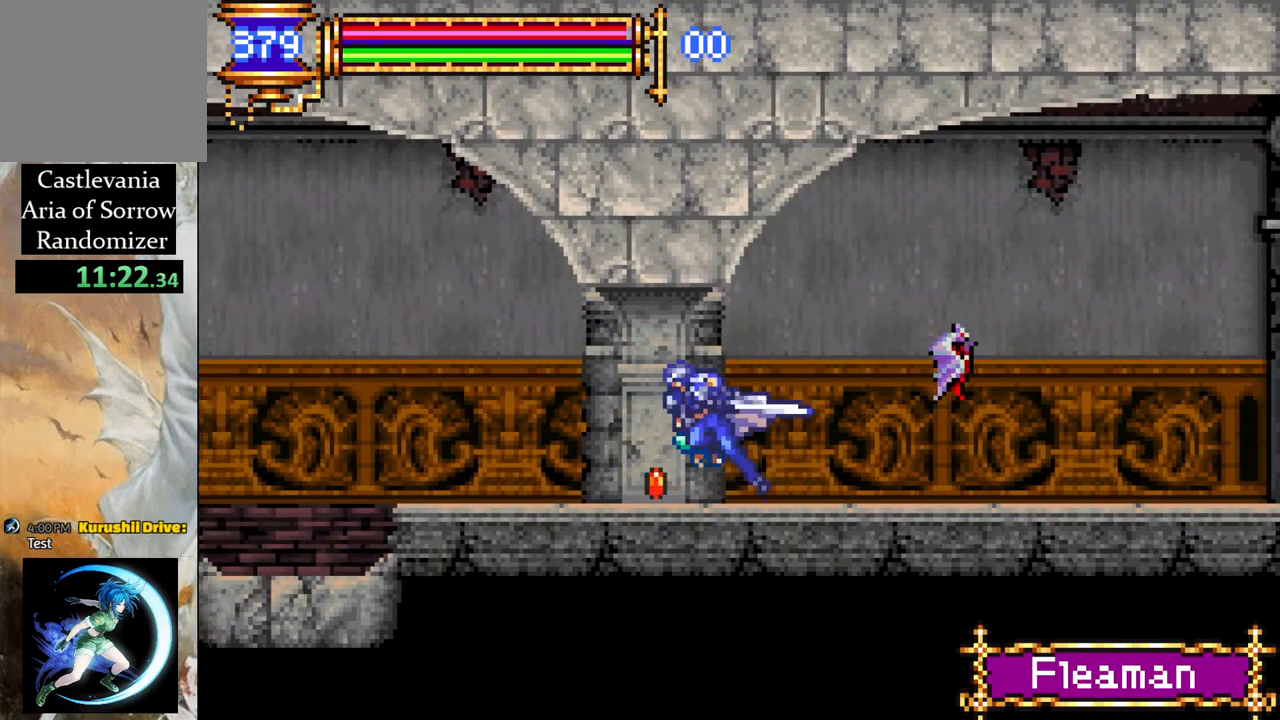
{"buttons": ["R1", "DPAD_LEFT"], "left_stick": "center", "right_stick": "center", "events": [[250, "CROSS", "down"], [350, "CROSS", "up"]]}
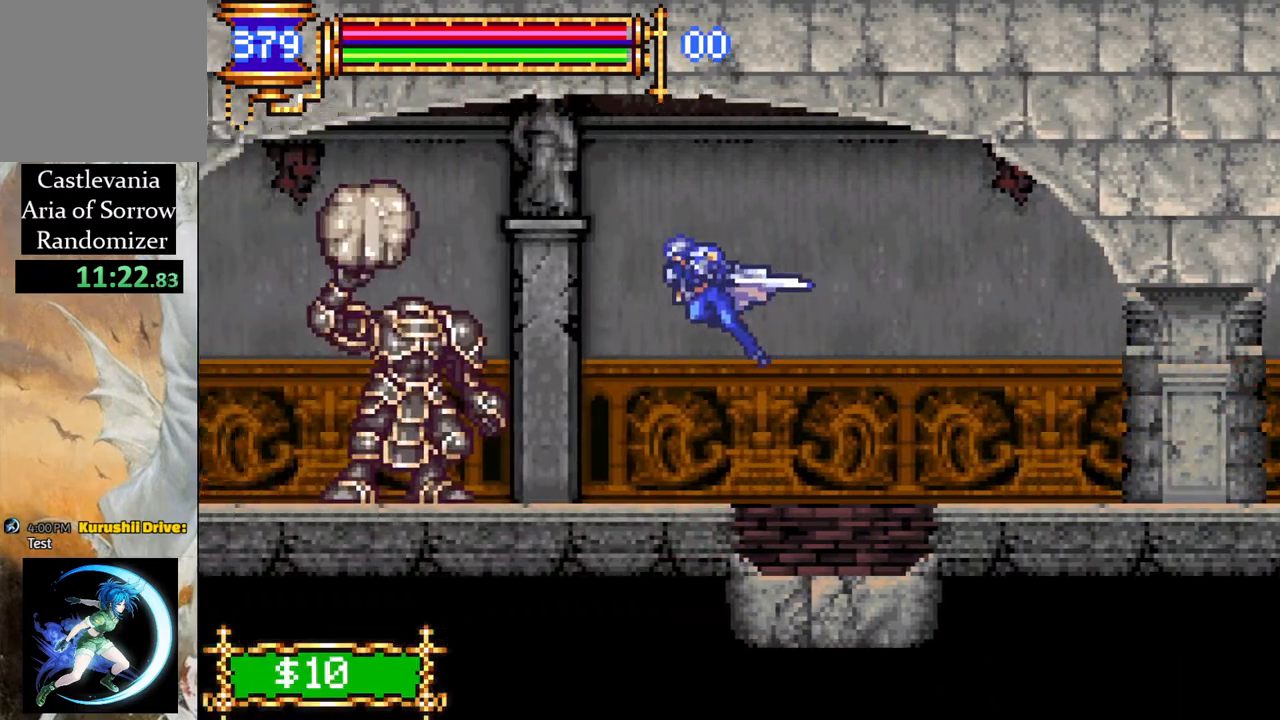
{"buttons": [], "left_stick": "center", "right_stick": "center", "events": [[100, "DPAD_LEFT", "up"], [117, "R1", "up"]]}
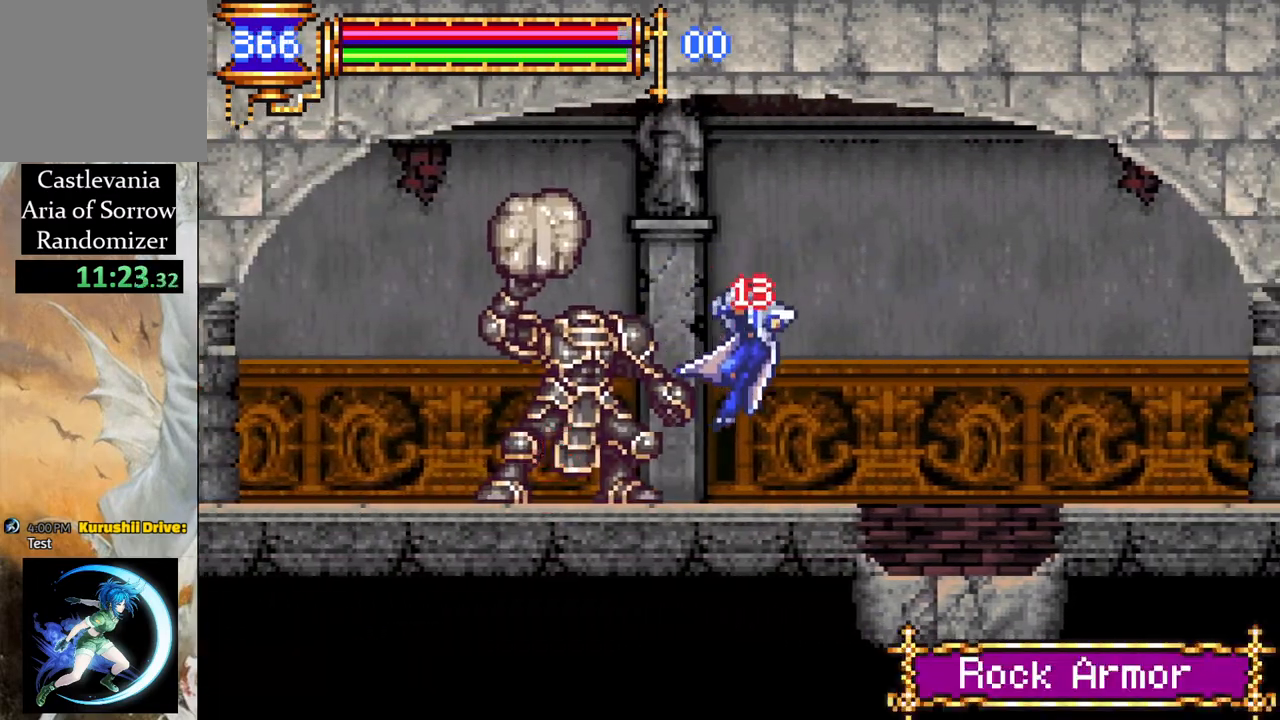
{"buttons": [], "left_stick": "center", "right_stick": "center", "events": [[217, "DPAD_LEFT", "down"], [250, "CIRCLE", "down"], [350, "CIRCLE", "up"], [500, "DPAD_LEFT", "up"]]}
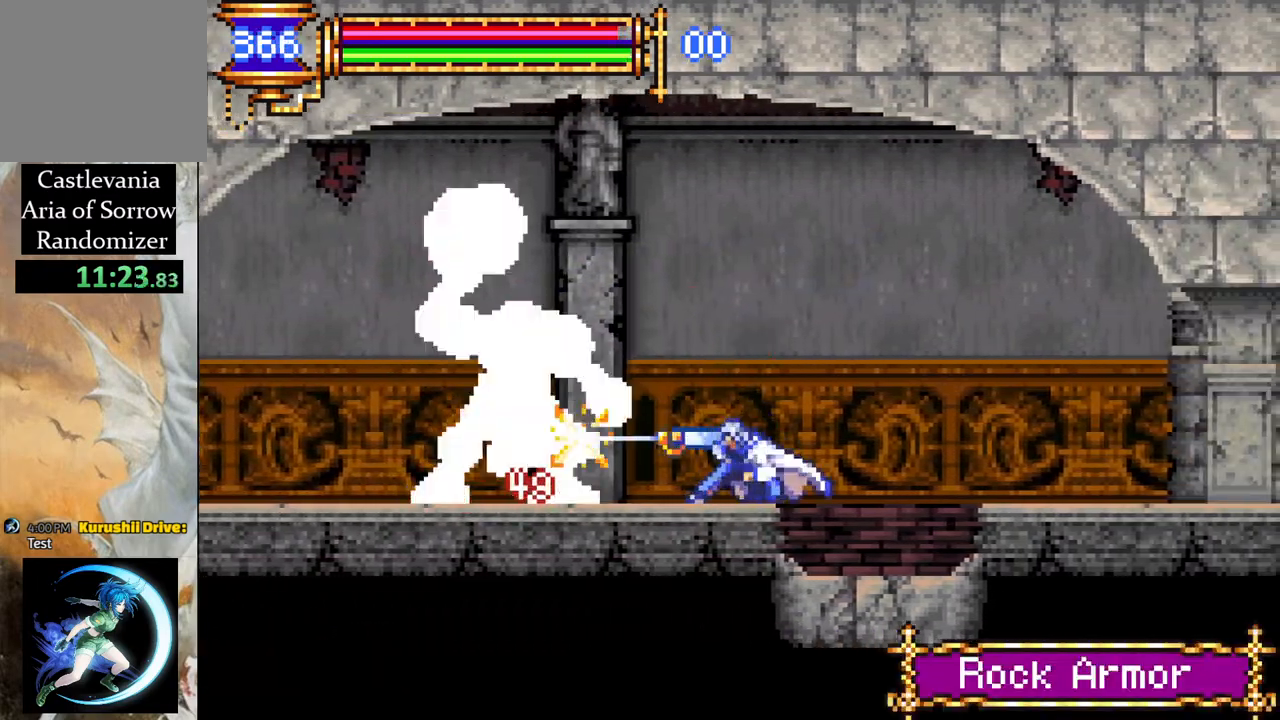
{"buttons": [], "left_stick": "center", "right_stick": "center", "events": [[250, "CIRCLE", "down"], [267, "DPAD_LEFT", "down"], [350, "DPAD_LEFT", "up"], [383, "CIRCLE", "up"]]}
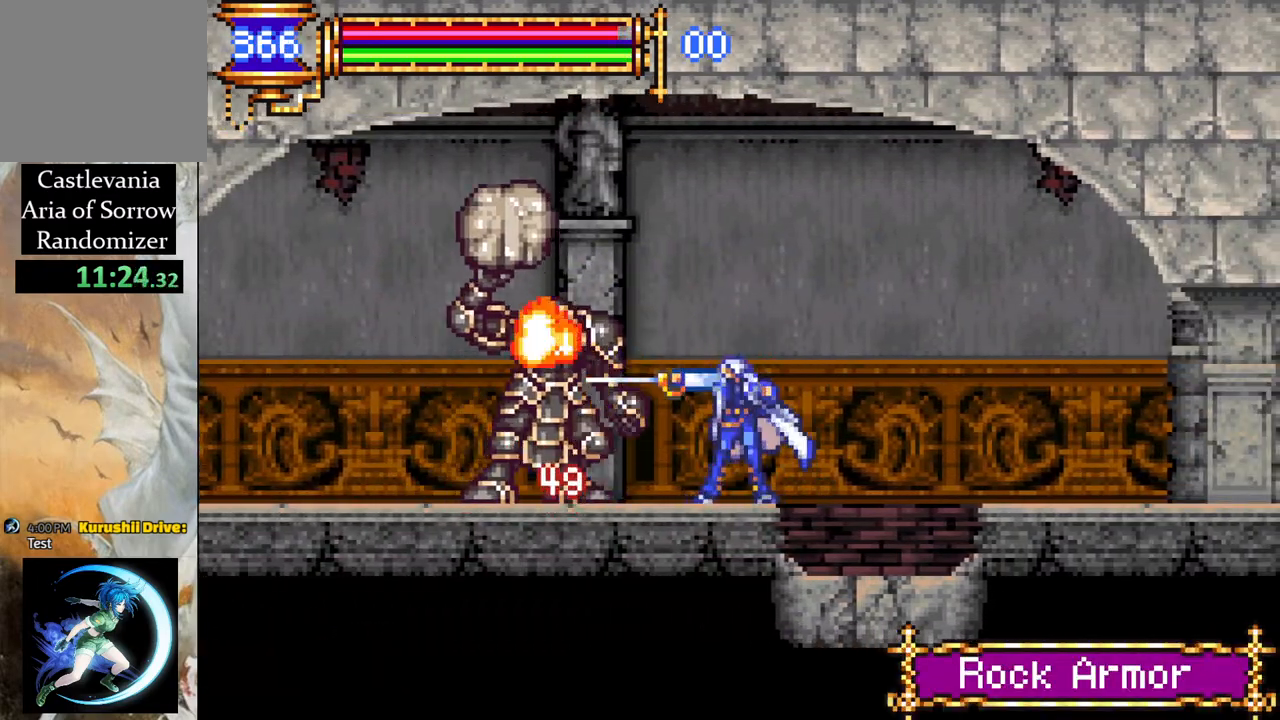
{"buttons": ["R1", "DPAD_LEFT"], "left_stick": "center", "right_stick": "center", "events": [[167, "DPAD_LEFT", "down"], [250, "R1", "down"]]}
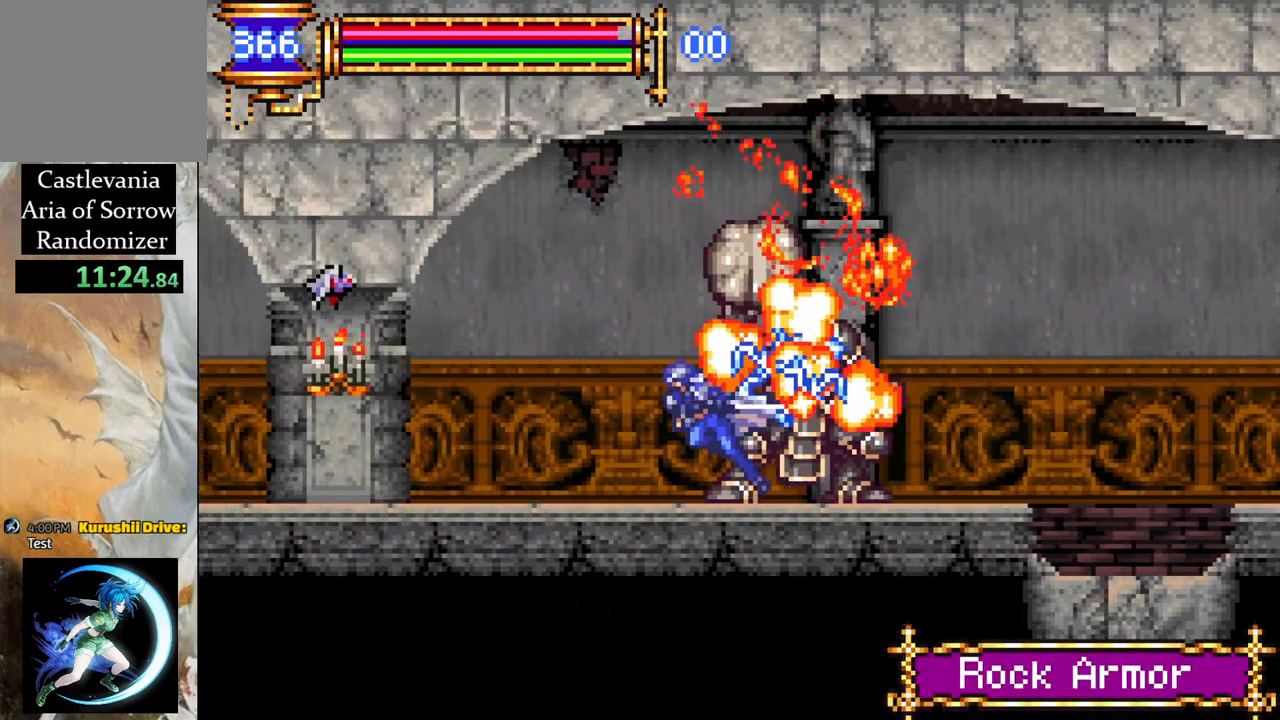
{"buttons": [], "left_stick": "center", "right_stick": "center", "events": [[200, "DPAD_LEFT", "up"], [200, "R1", "up"], [267, "CIRCLE", "down"], [383, "DPAD_LEFT", "down"], [400, "CIRCLE", "up"], [433, "DPAD_LEFT", "up"]]}
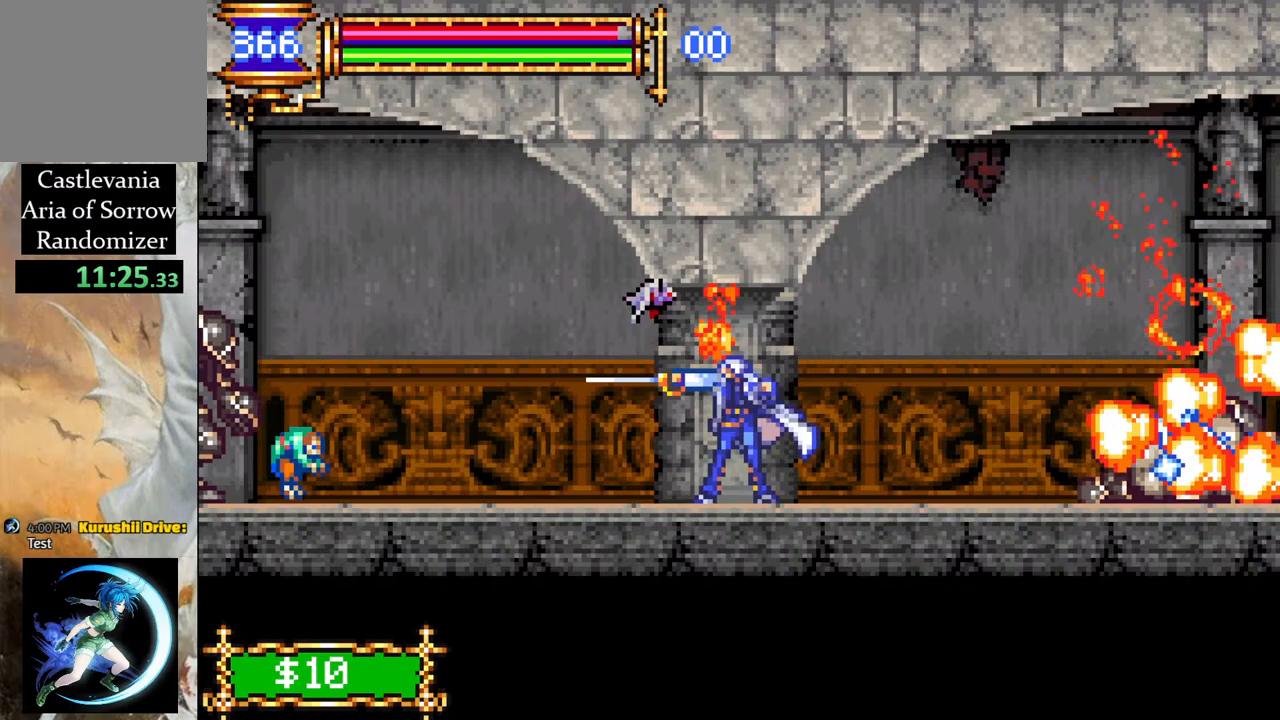
{"buttons": ["R1", "DPAD_LEFT"], "left_stick": "center", "right_stick": "center", "events": [[17, "DPAD_LEFT", "down"], [150, "R1", "down"]]}
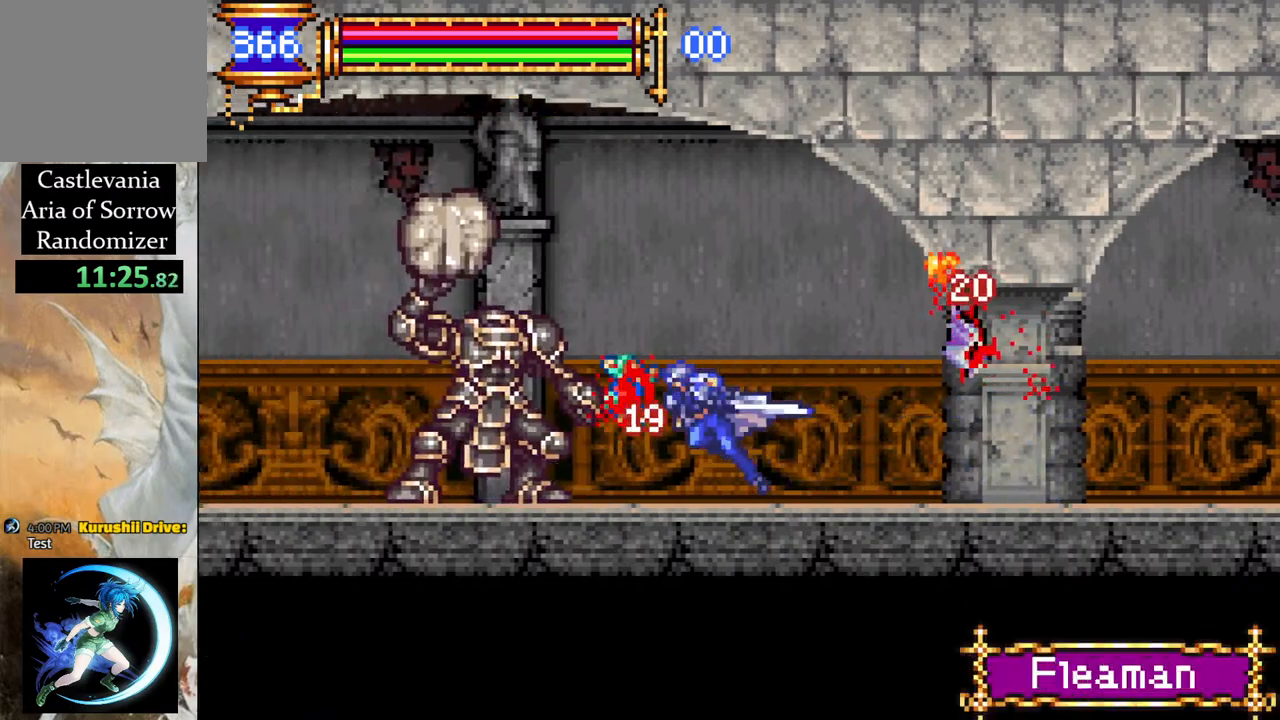
{"buttons": ["CIRCLE"], "left_stick": "center", "right_stick": "center", "events": [[217, "DPAD_LEFT", "up"], [233, "R1", "up"], [467, "CIRCLE", "down"]]}
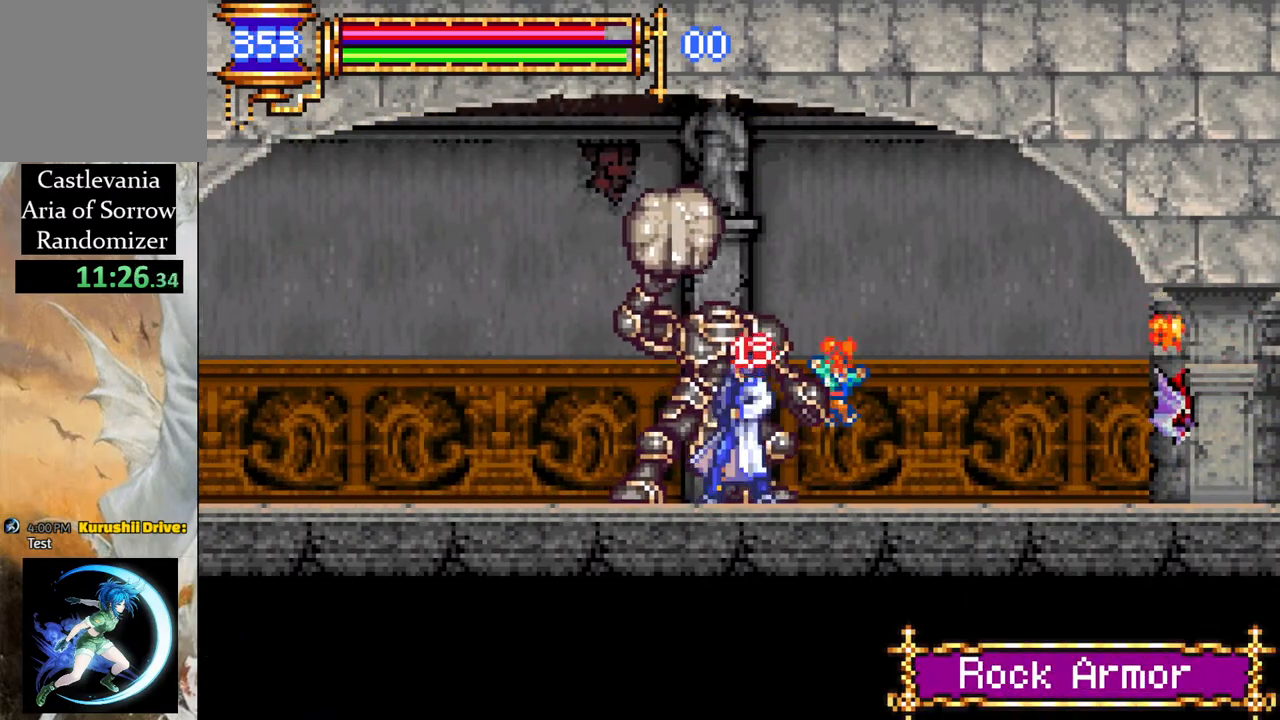
{"buttons": ["R1", "DPAD_LEFT"], "left_stick": "center", "right_stick": "center", "events": [[83, "CIRCLE", "up"], [167, "CIRCLE", "down"], [267, "CIRCLE", "up"], [300, "DPAD_LEFT", "down"], [433, "R1", "down"]]}
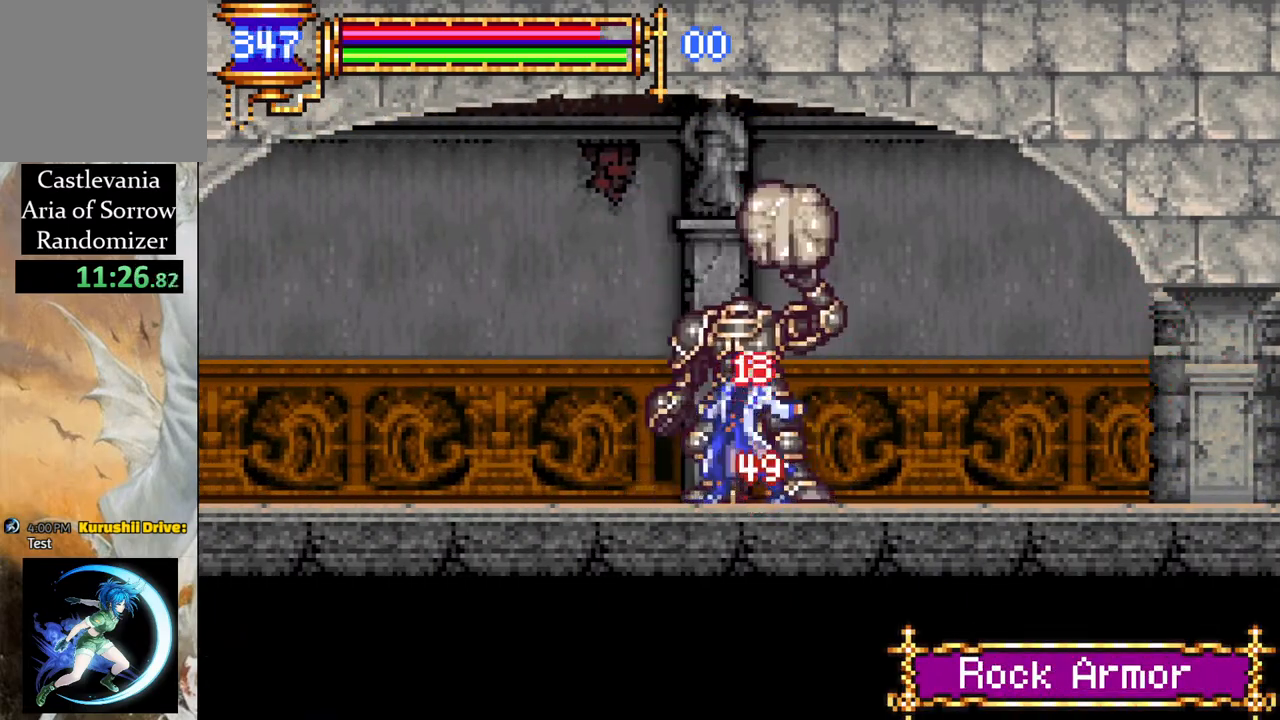
{"buttons": ["R1", "DPAD_LEFT"], "left_stick": "center", "right_stick": "center", "events": []}
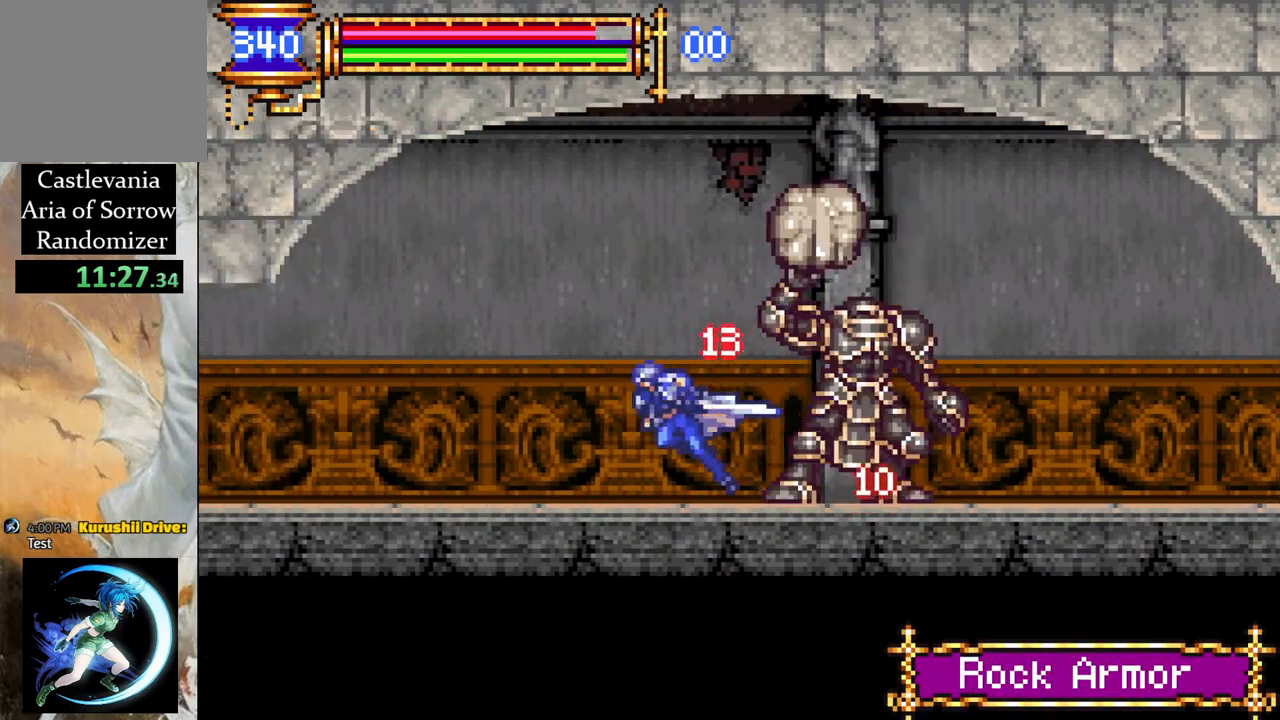
{"buttons": ["DPAD_RIGHT"], "left_stick": "center", "right_stick": "center", "events": [[100, "DPAD_LEFT", "up"], [100, "R1", "up"], [133, "DPAD_RIGHT", "down"]]}
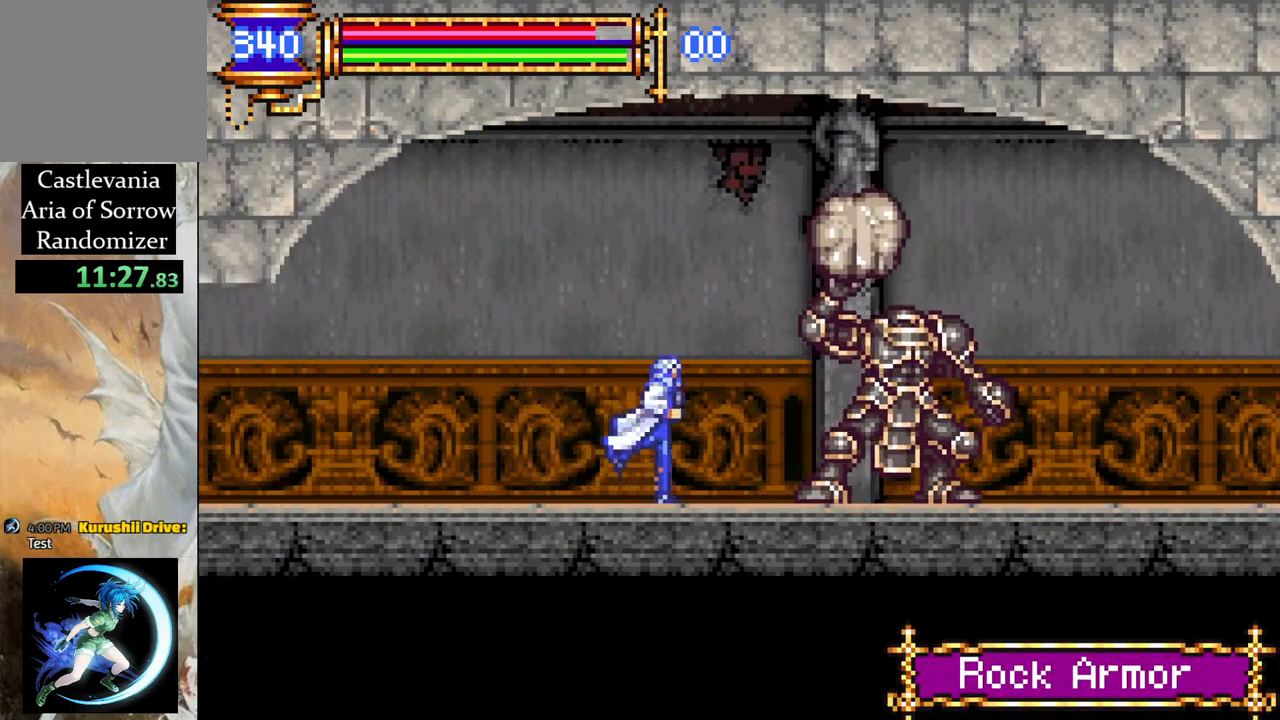
{"buttons": [], "left_stick": "center", "right_stick": "center", "events": [[33, "CIRCLE", "down"], [100, "DPAD_RIGHT", "up"], [183, "CIRCLE", "up"], [300, "DPAD_LEFT", "down"], [383, "DPAD_LEFT", "up"]]}
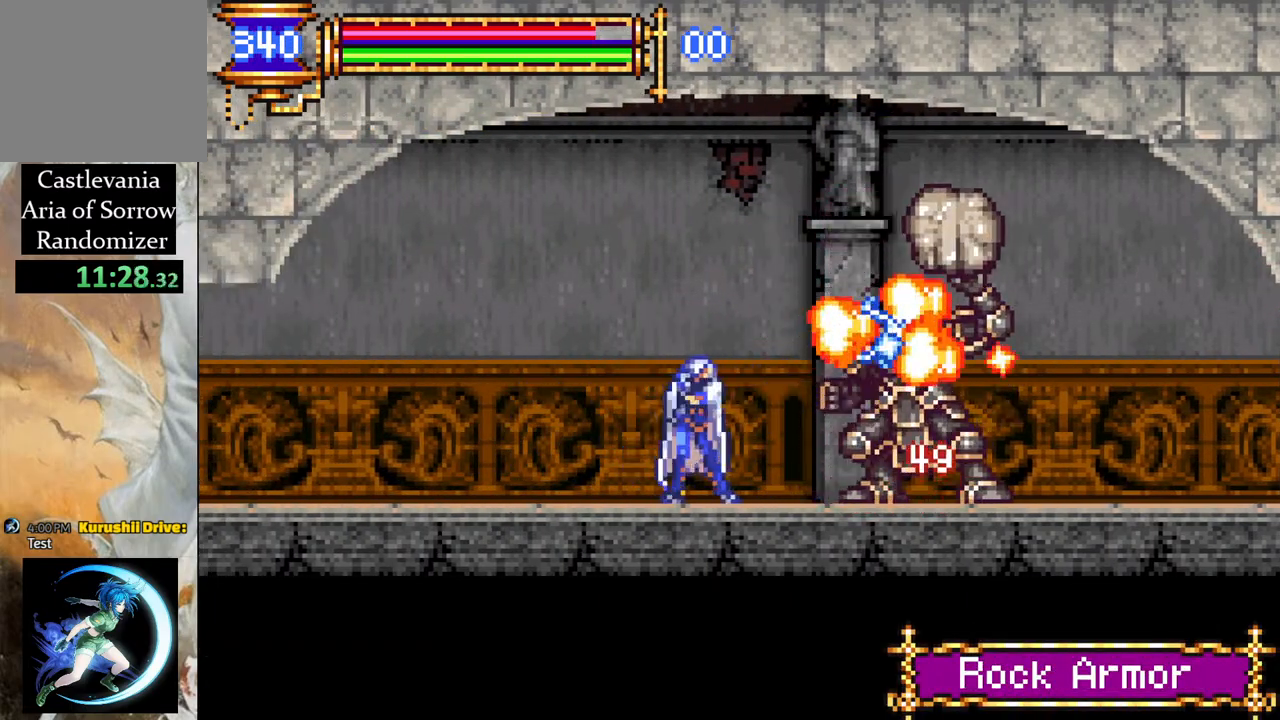
{"buttons": ["R1", "DPAD_LEFT"], "left_stick": "center", "right_stick": "center", "events": [[67, "DPAD_LEFT", "down"], [117, "R1", "down"]]}
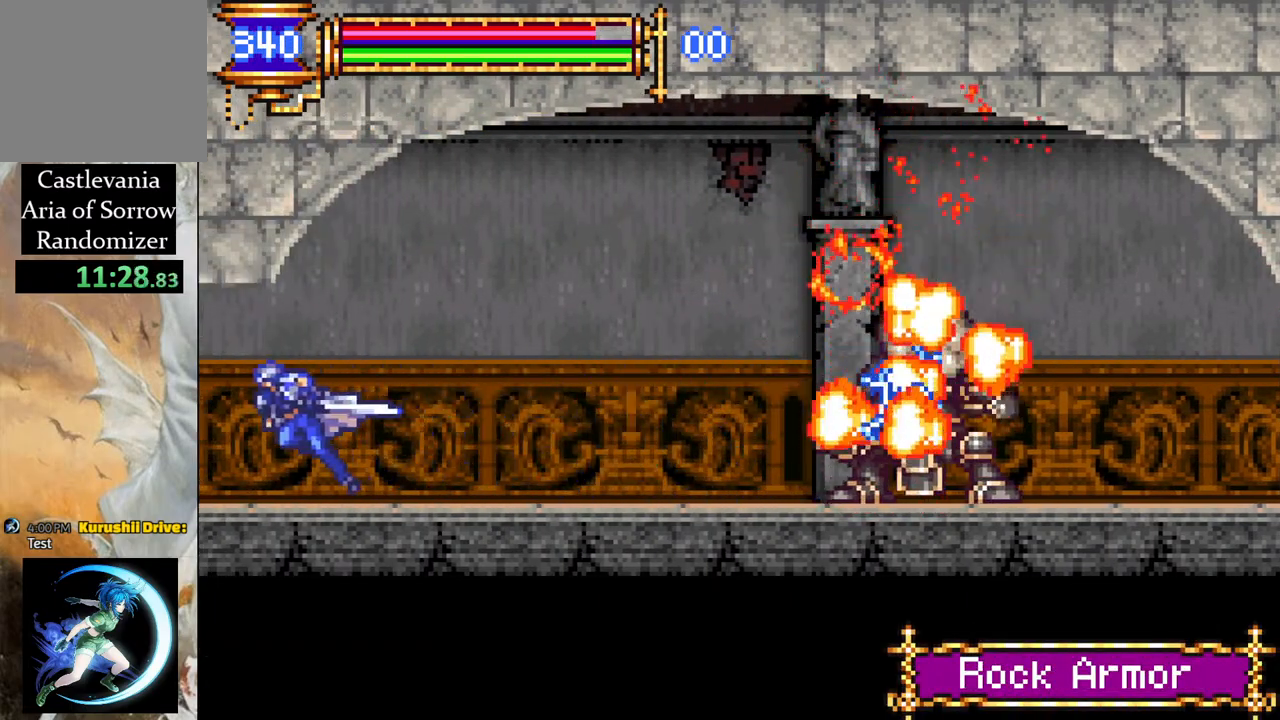
{"buttons": ["R1", "DPAD_LEFT"], "left_stick": "center", "right_stick": "center", "events": []}
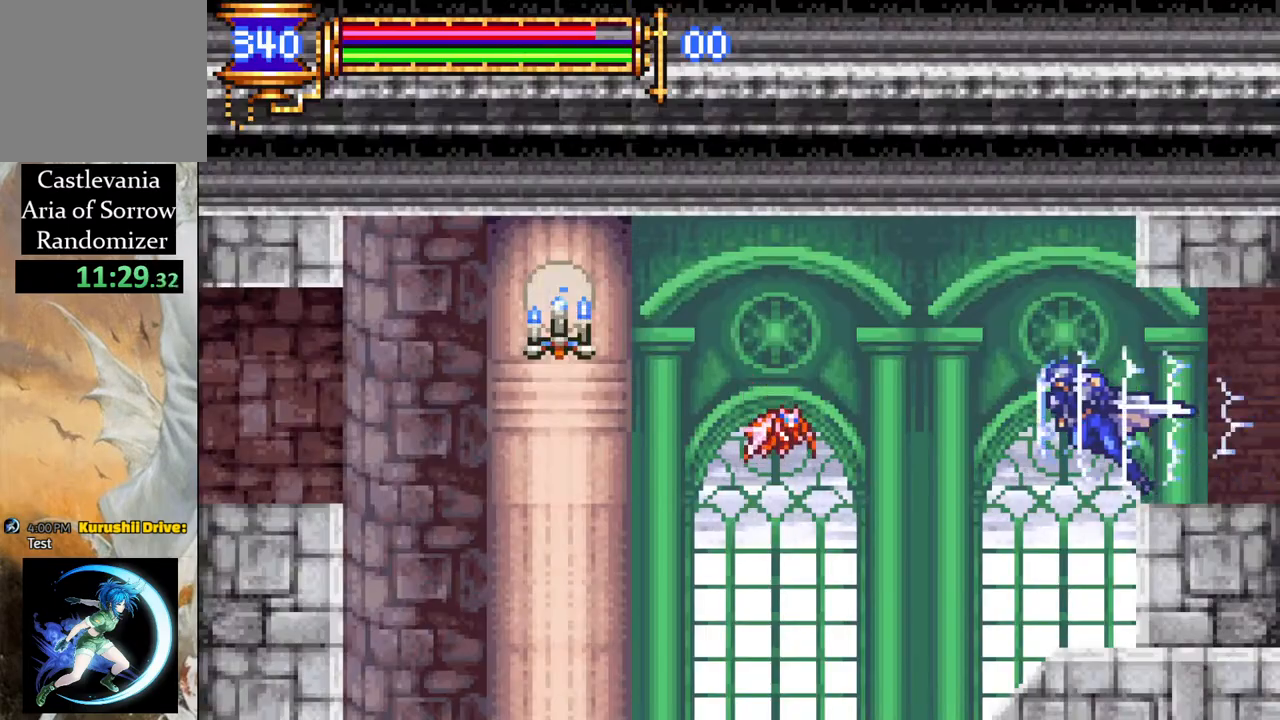
{"buttons": ["R1", "DPAD_LEFT"], "left_stick": "center", "right_stick": "center", "events": [[150, "DPAD_LEFT", "up"], [200, "R1", "up"], [217, "DPAD_LEFT", "down"], [283, "DPAD_LEFT", "up"], [367, "DPAD_LEFT", "down"], [483, "R1", "down"]]}
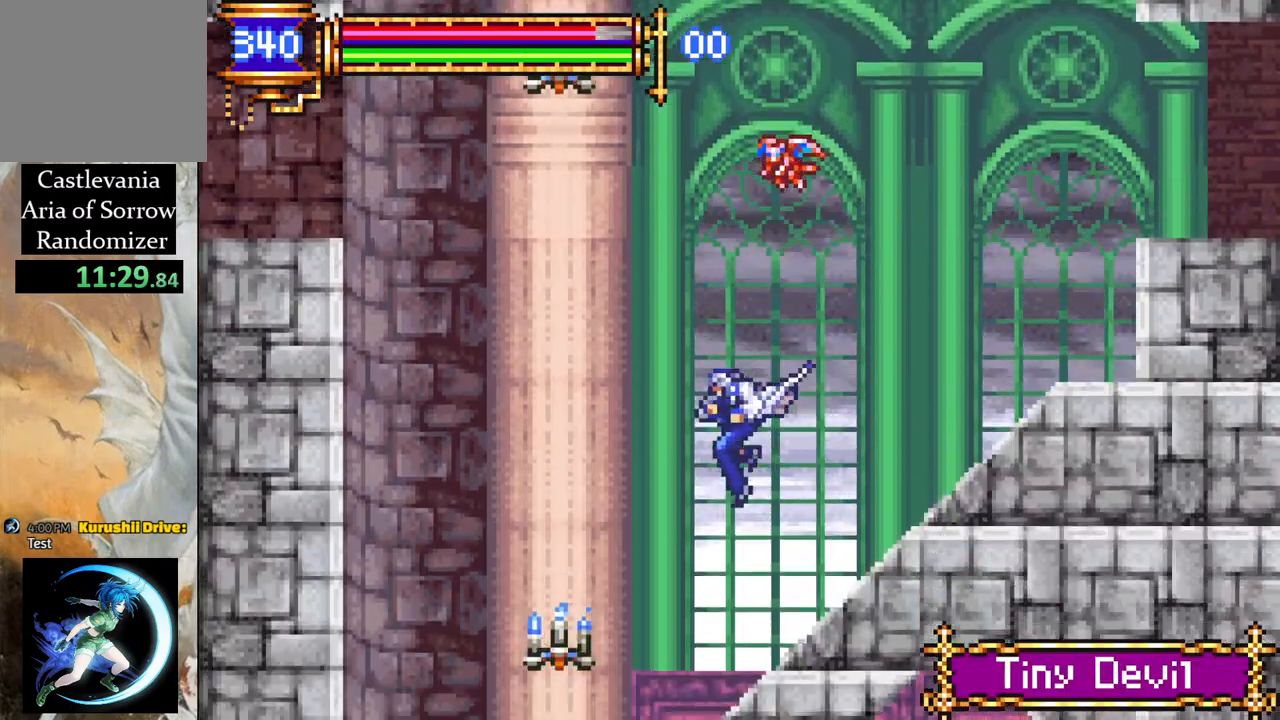
{"buttons": ["R1"], "left_stick": "center", "right_stick": "center", "events": [[250, "DPAD_LEFT", "up"]]}
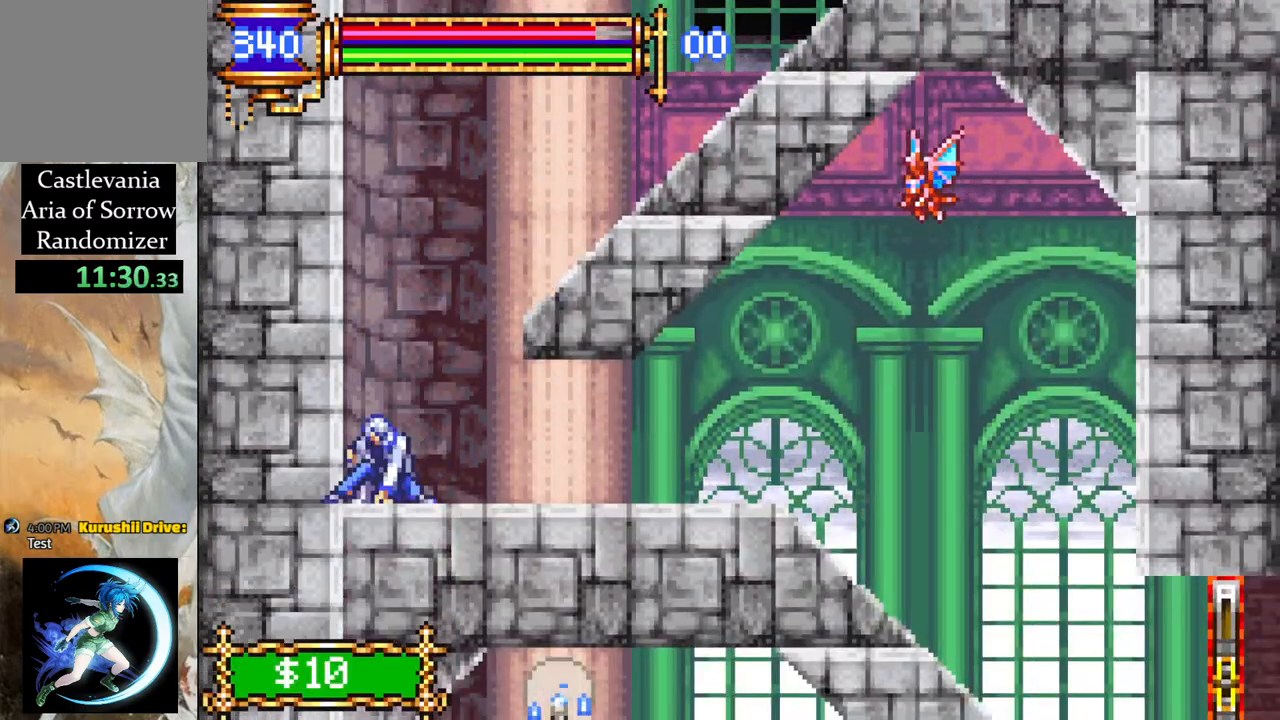
{"buttons": ["R1", "DPAD_RIGHT"], "left_stick": "center", "right_stick": "center", "events": [[17, "DPAD_RIGHT", "down"]]}
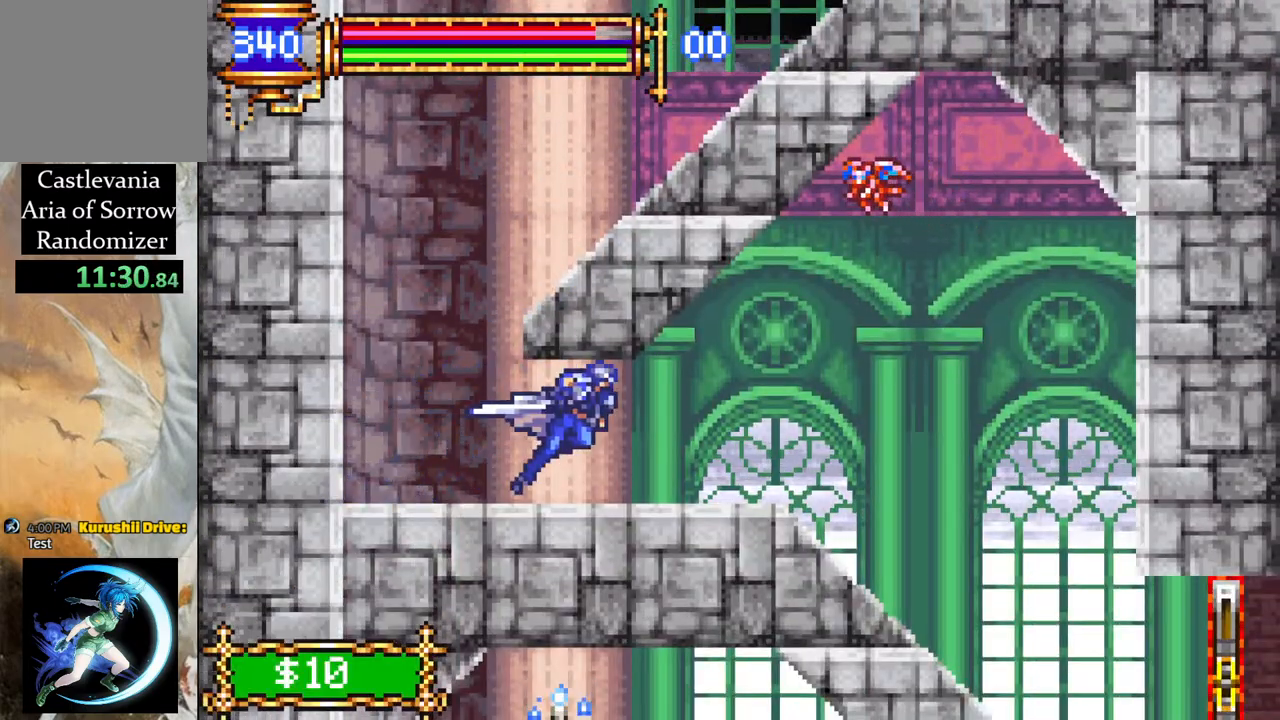
{"buttons": ["R1", "DPAD_RIGHT"], "left_stick": "center", "right_stick": "center", "events": []}
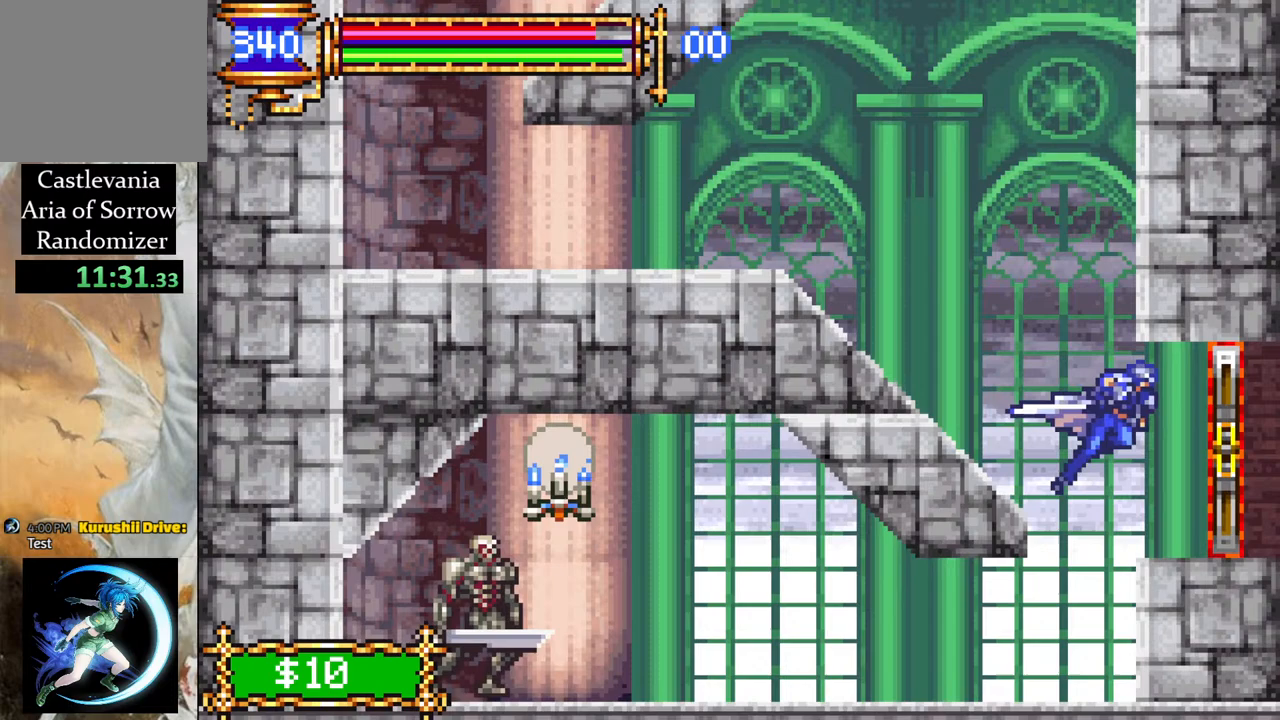
{"buttons": [], "left_stick": "center", "right_stick": "center", "events": [[183, "DPAD_RIGHT", "up"], [267, "R1", "up"]]}
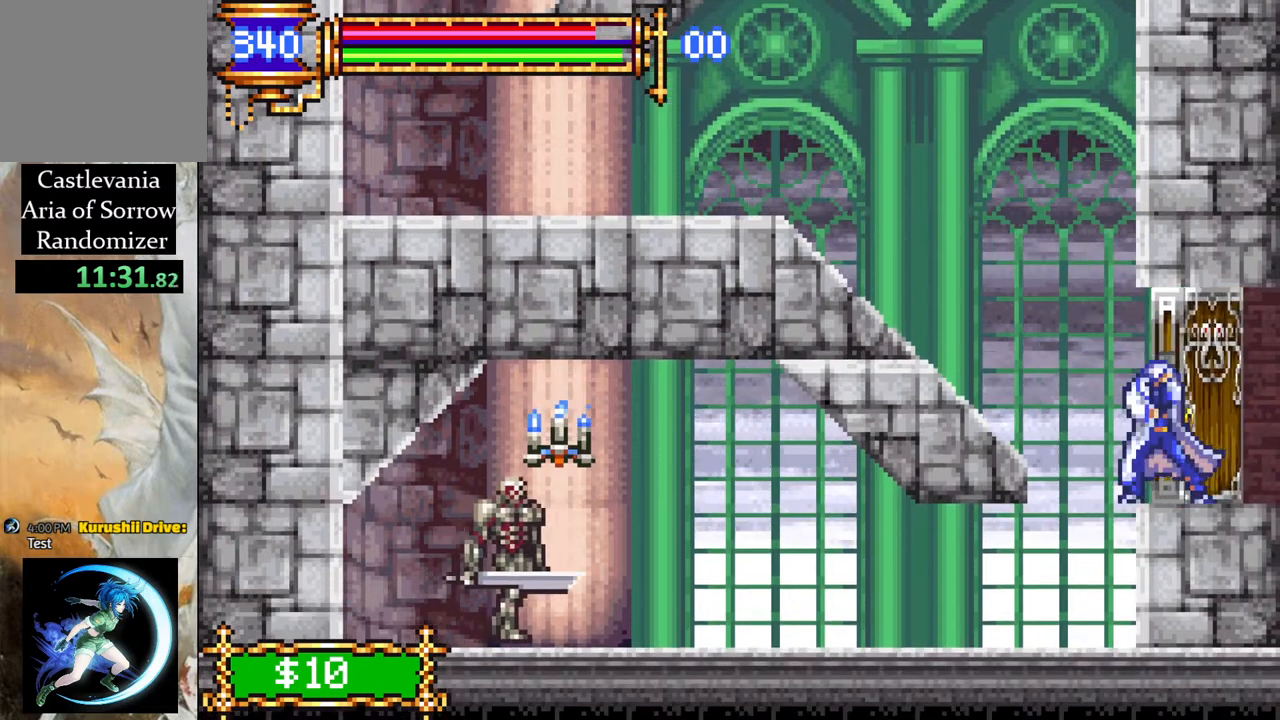
{"buttons": [], "left_stick": "center", "right_stick": "center", "events": []}
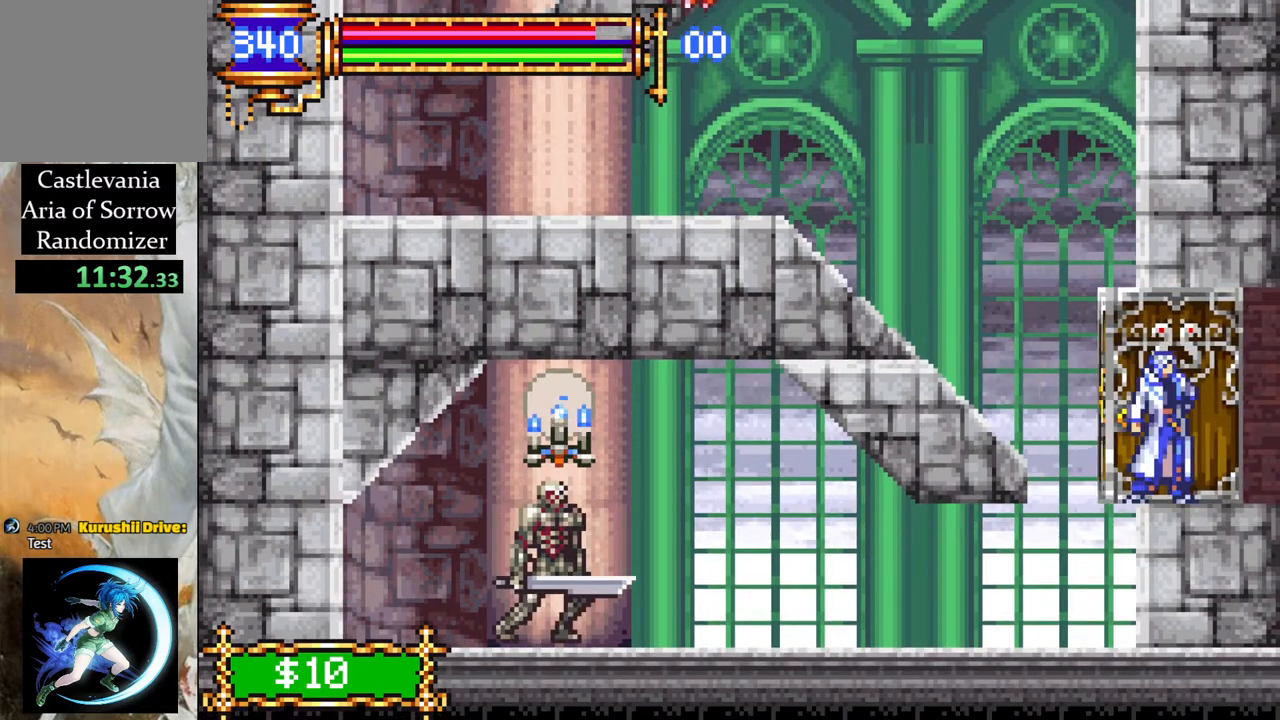
{"buttons": ["R1", "DPAD_RIGHT"], "left_stick": "center", "right_stick": "center", "events": [[17, "DPAD_RIGHT", "down"], [50, "R1", "down"]]}
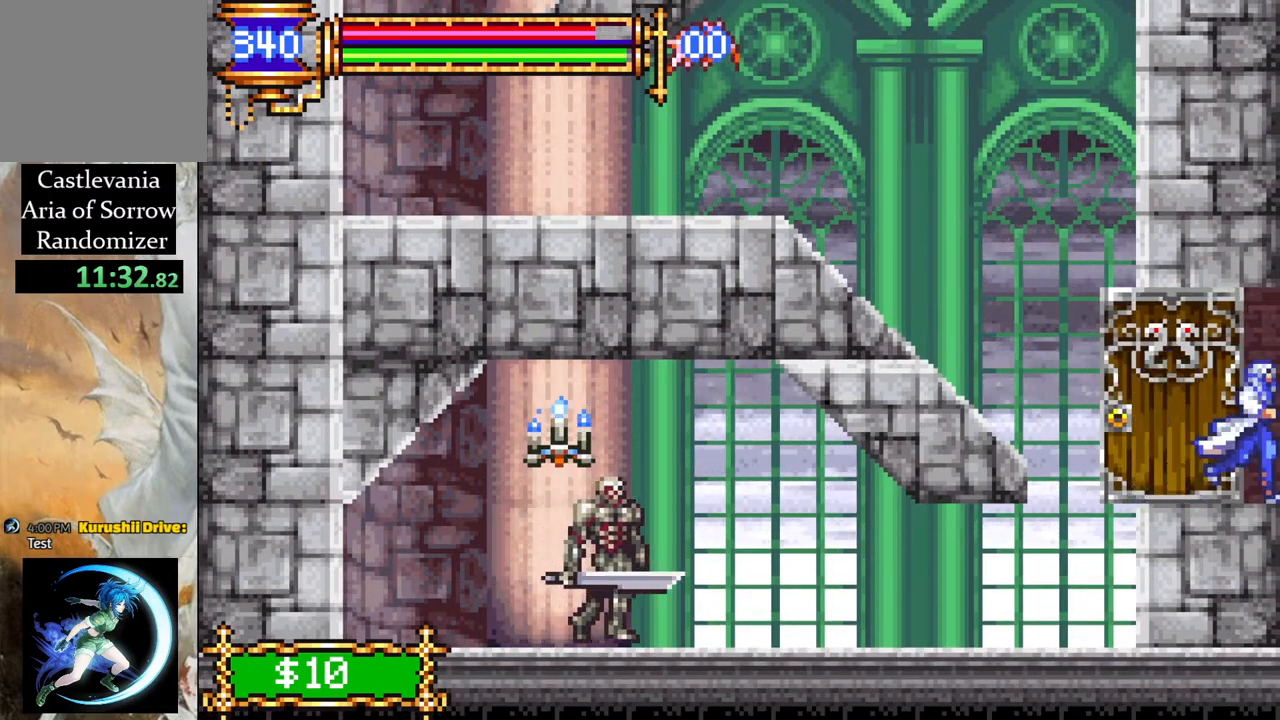
{"buttons": ["R1", "DPAD_RIGHT"], "left_stick": "center", "right_stick": "center", "events": []}
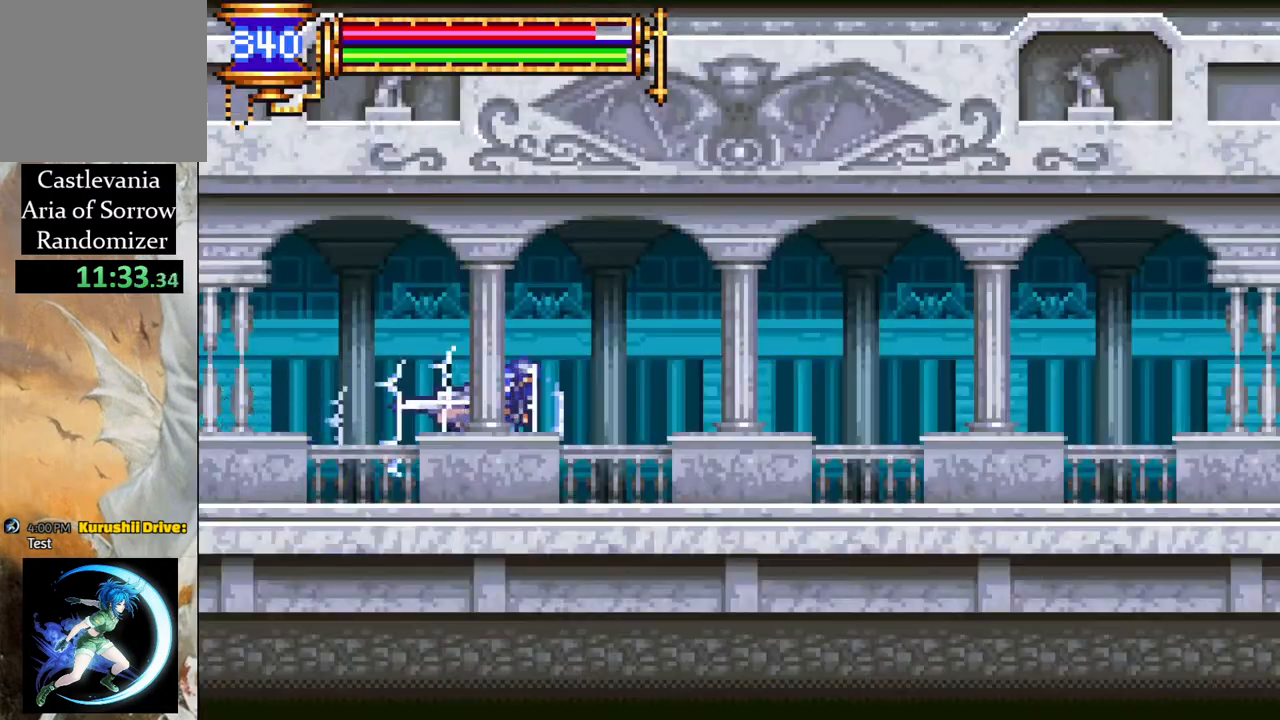
{"buttons": ["R1", "DPAD_RIGHT"], "left_stick": "center", "right_stick": "center", "events": []}
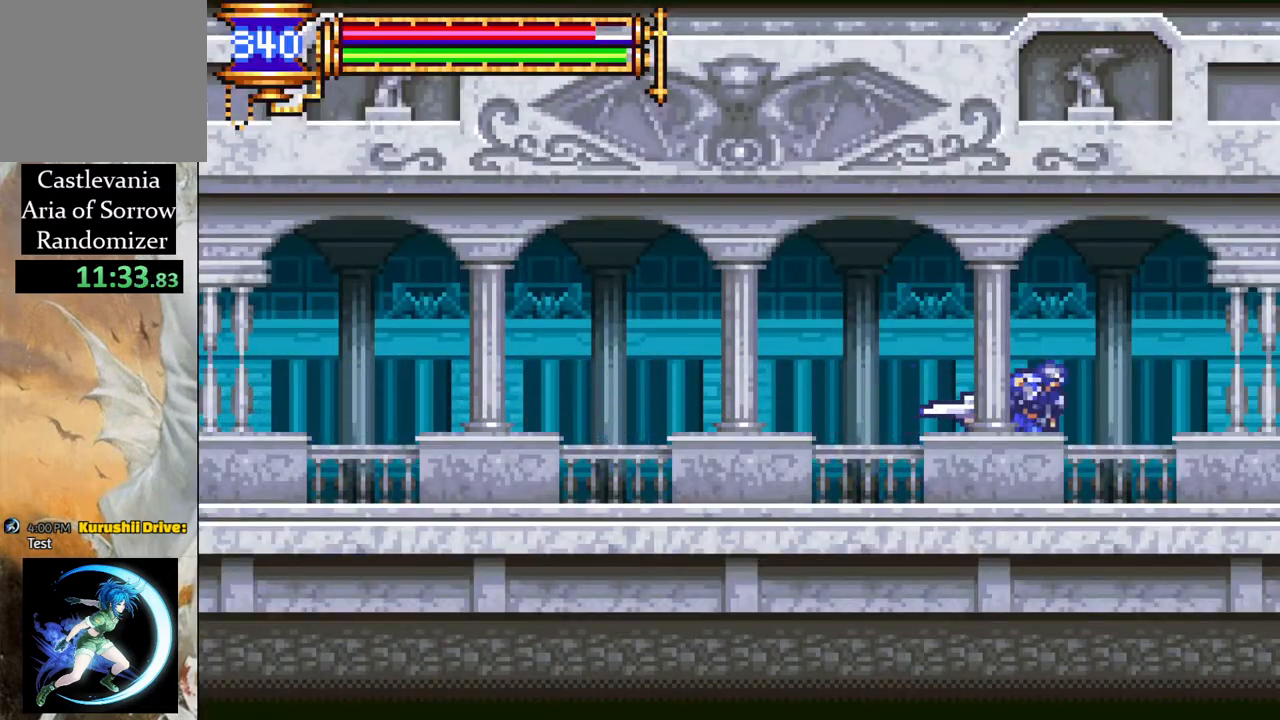
{"buttons": ["R1", "DPAD_RIGHT"], "left_stick": "center", "right_stick": "center", "events": []}